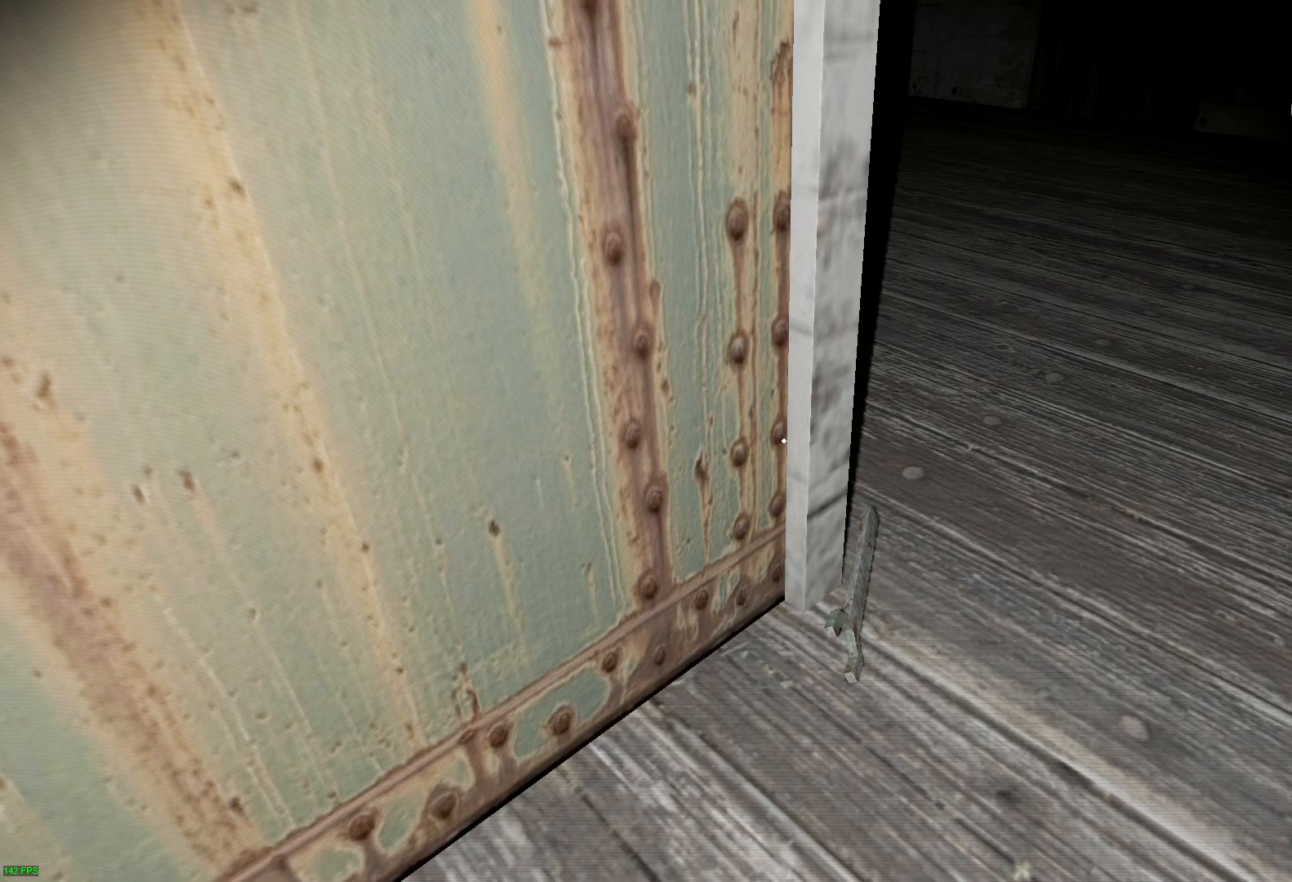
Gameplay with keyboard; each line is a JSON object with the keys held at the frame after it. "events" lists presses ("down") and releases ("up") of "a", "c", "d", "e", "f", "r", "s", "space" and "w" between this image and that frame as [ms after this image, input, new state], when the widget could be followed in between. No other keys are recorded. Mouse input is not recorded.
{"keys": ["e"], "events": [[500, "e", "down"]]}
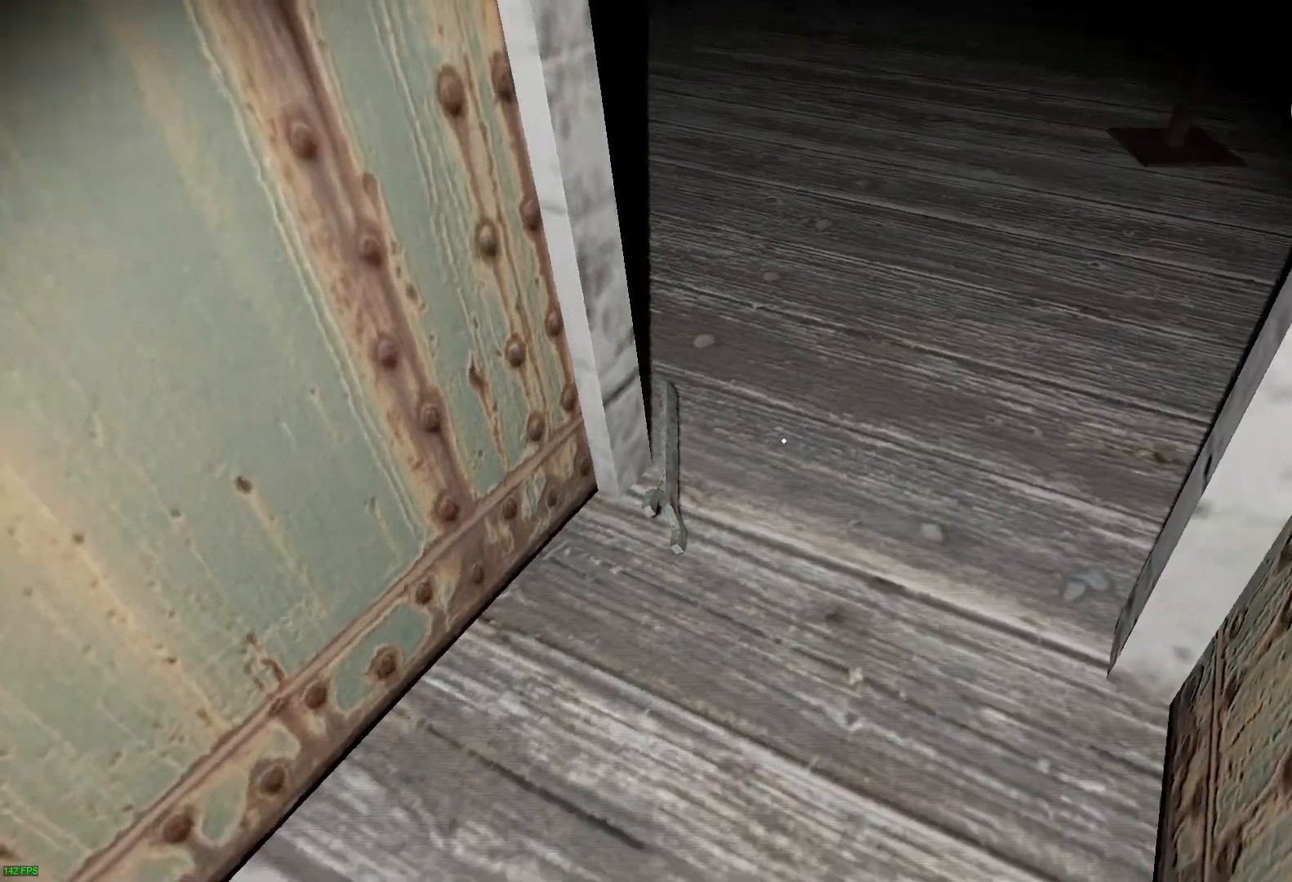
{"keys": ["e"], "events": [[100, "e", "up"], [217, "e", "down"], [300, "e", "up"], [383, "e", "down"]]}
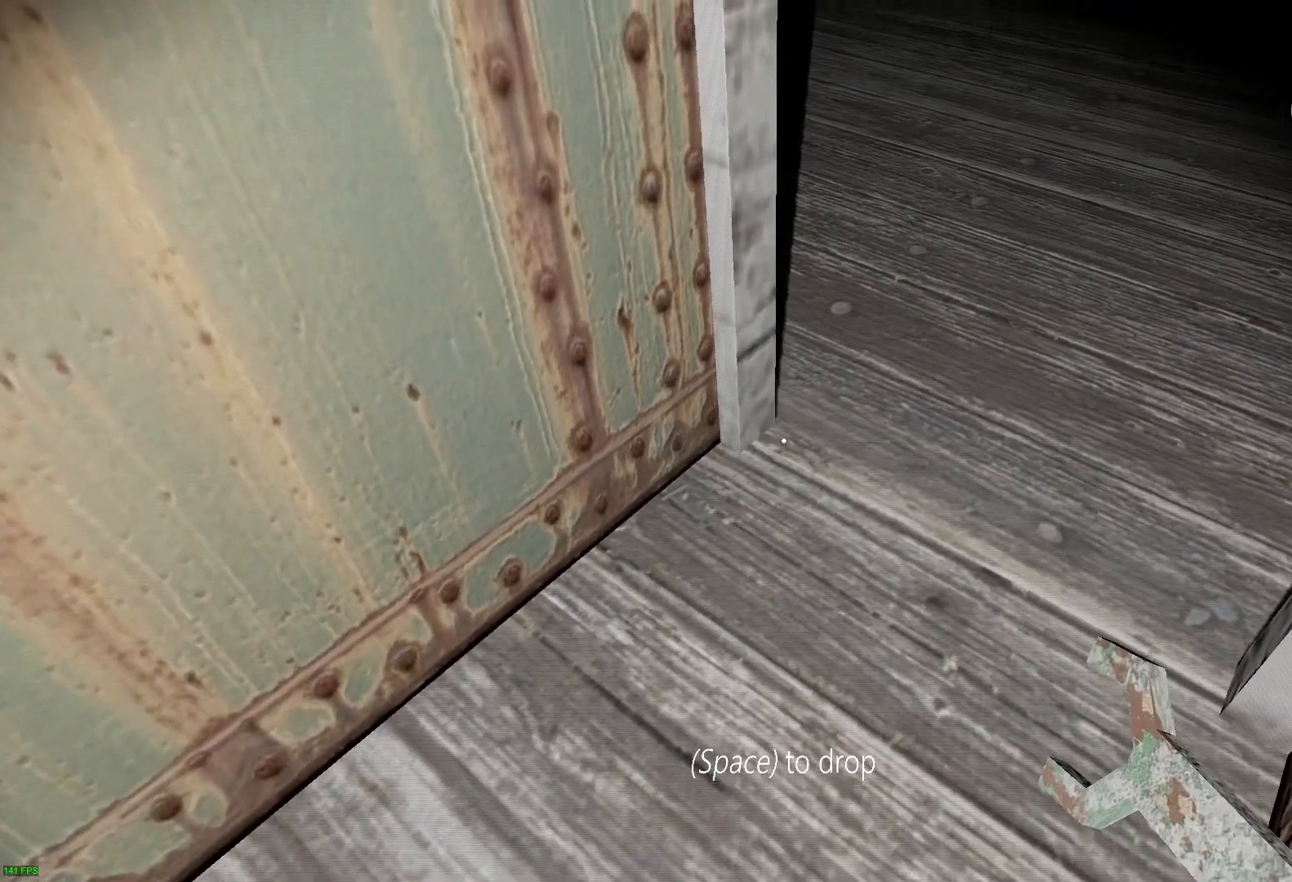
{"keys": [], "events": [[33, "e", "up"], [300, "space", "down"], [433, "space", "up"]]}
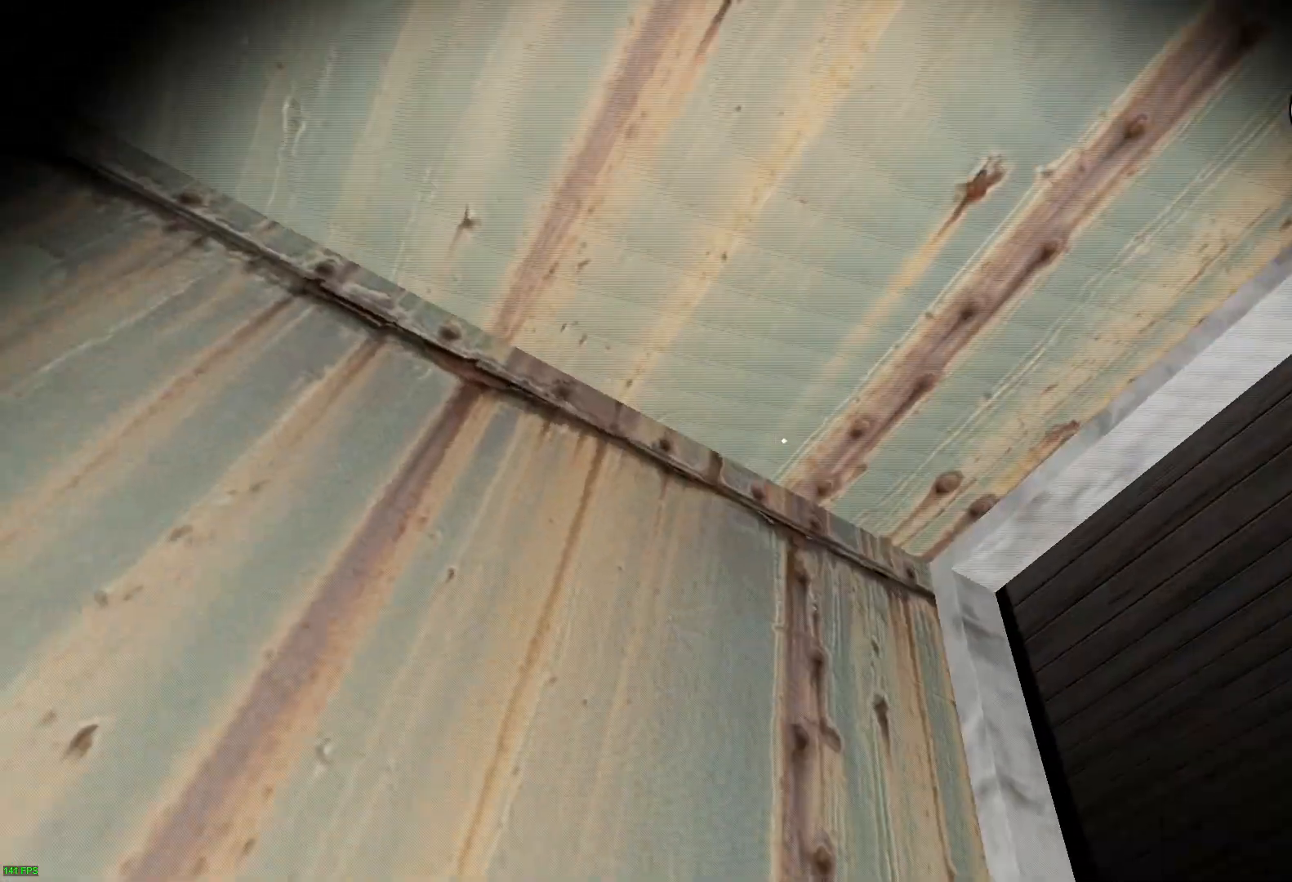
{"keys": [], "events": []}
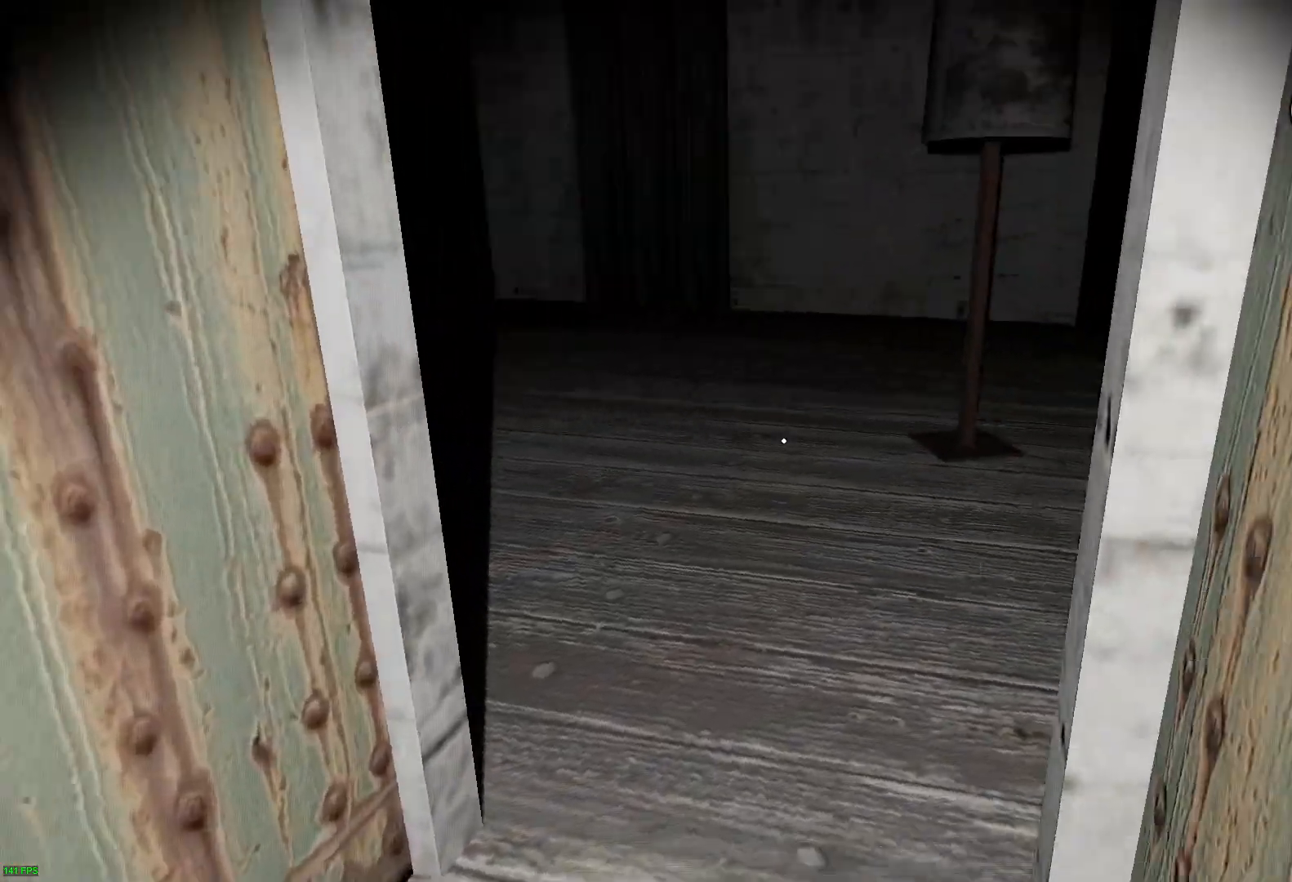
{"keys": [], "events": []}
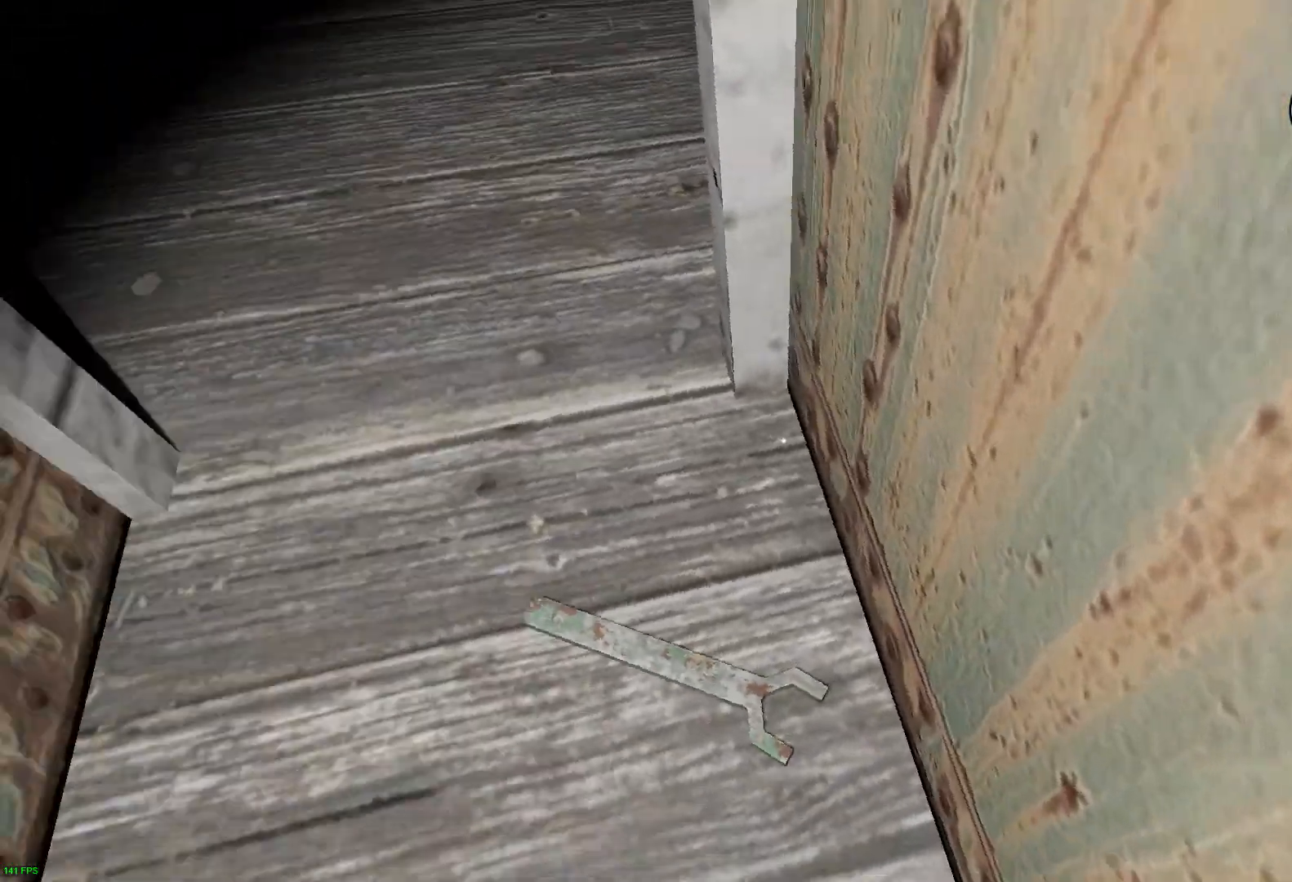
{"keys": [], "events": [[50, "e", "down"], [133, "e", "up"], [233, "e", "down"], [333, "e", "up"]]}
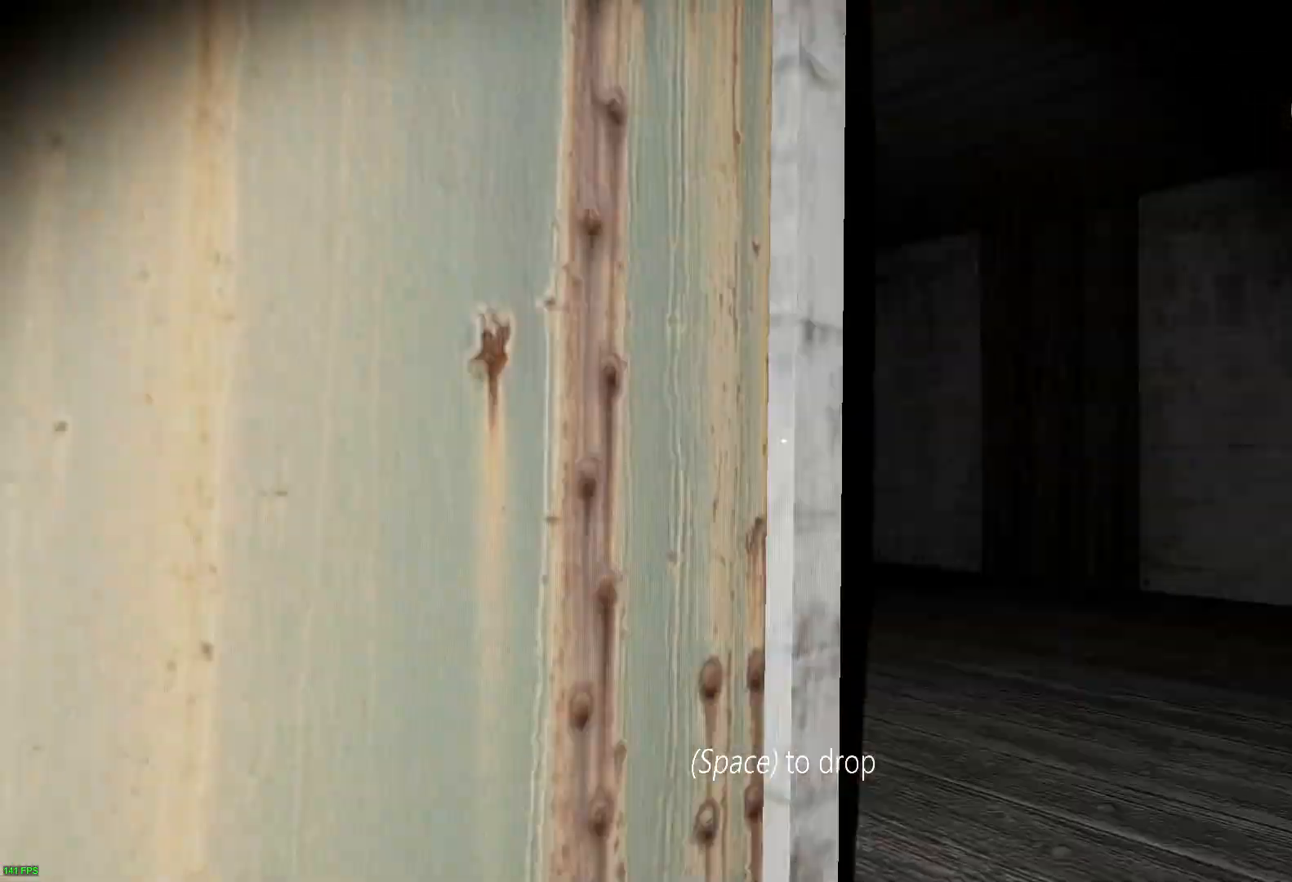
{"keys": [], "events": [[183, "space", "down"], [267, "space", "up"]]}
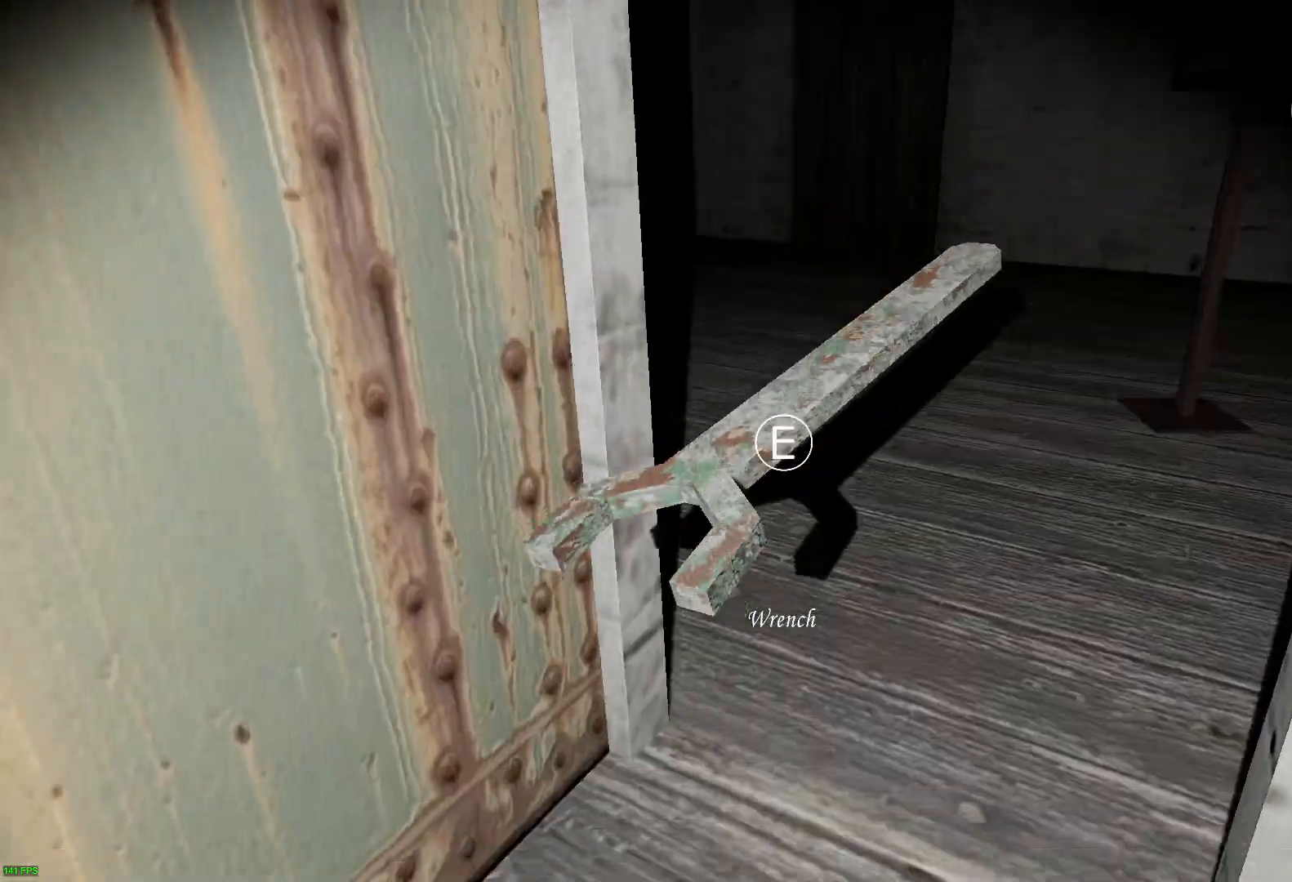
{"keys": [], "events": []}
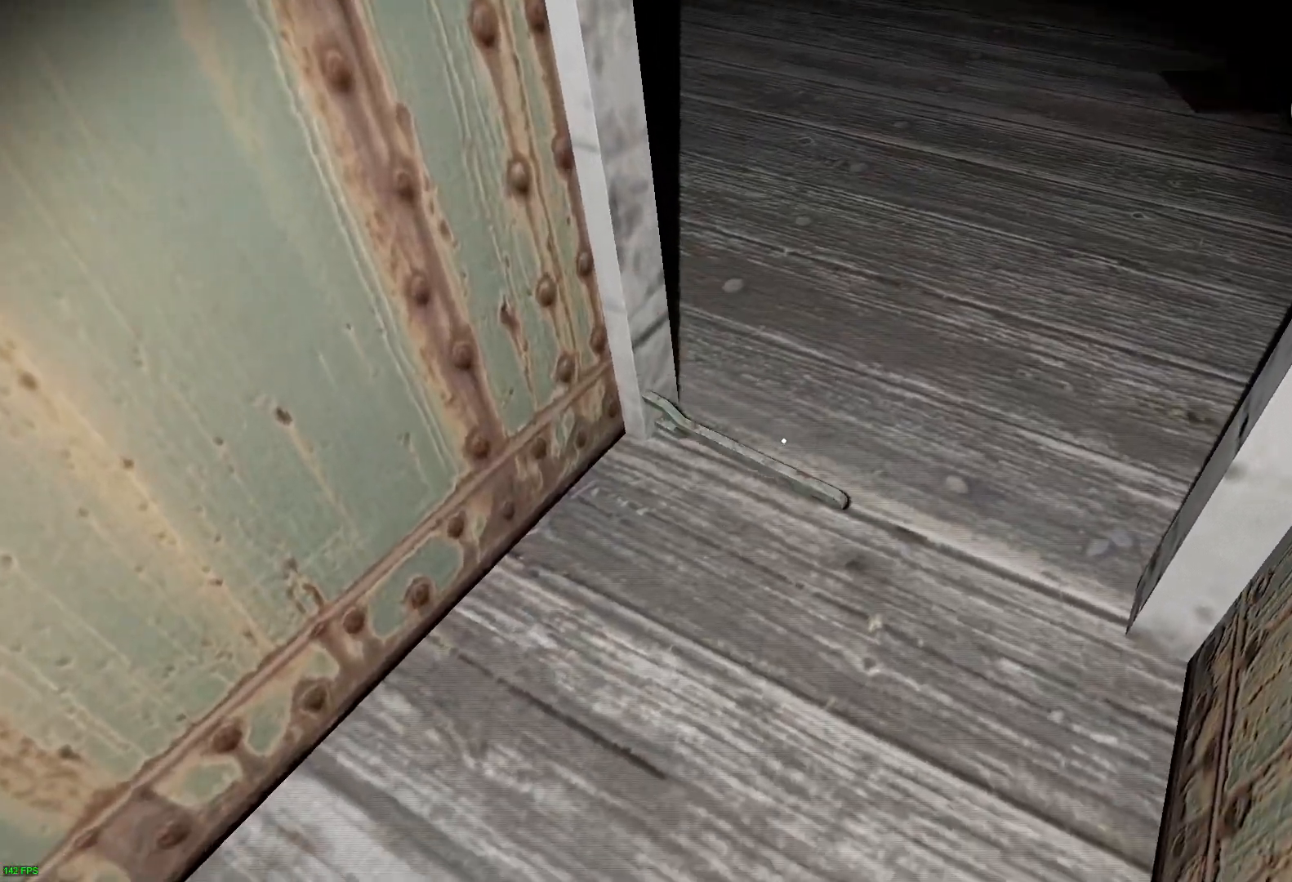
{"keys": [], "events": [[100, "e", "down"], [200, "e", "up"], [317, "e", "down"], [417, "e", "up"]]}
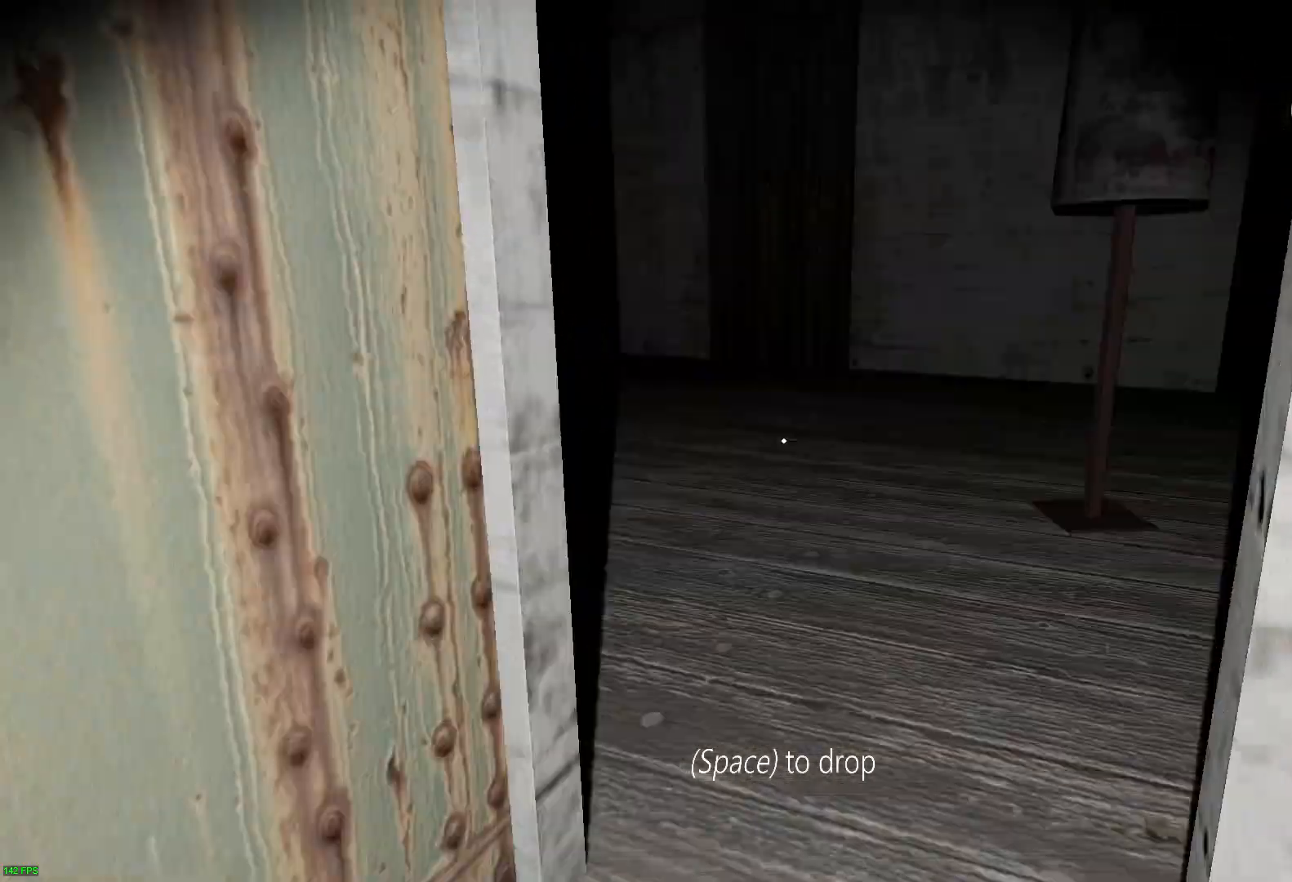
{"keys": []}
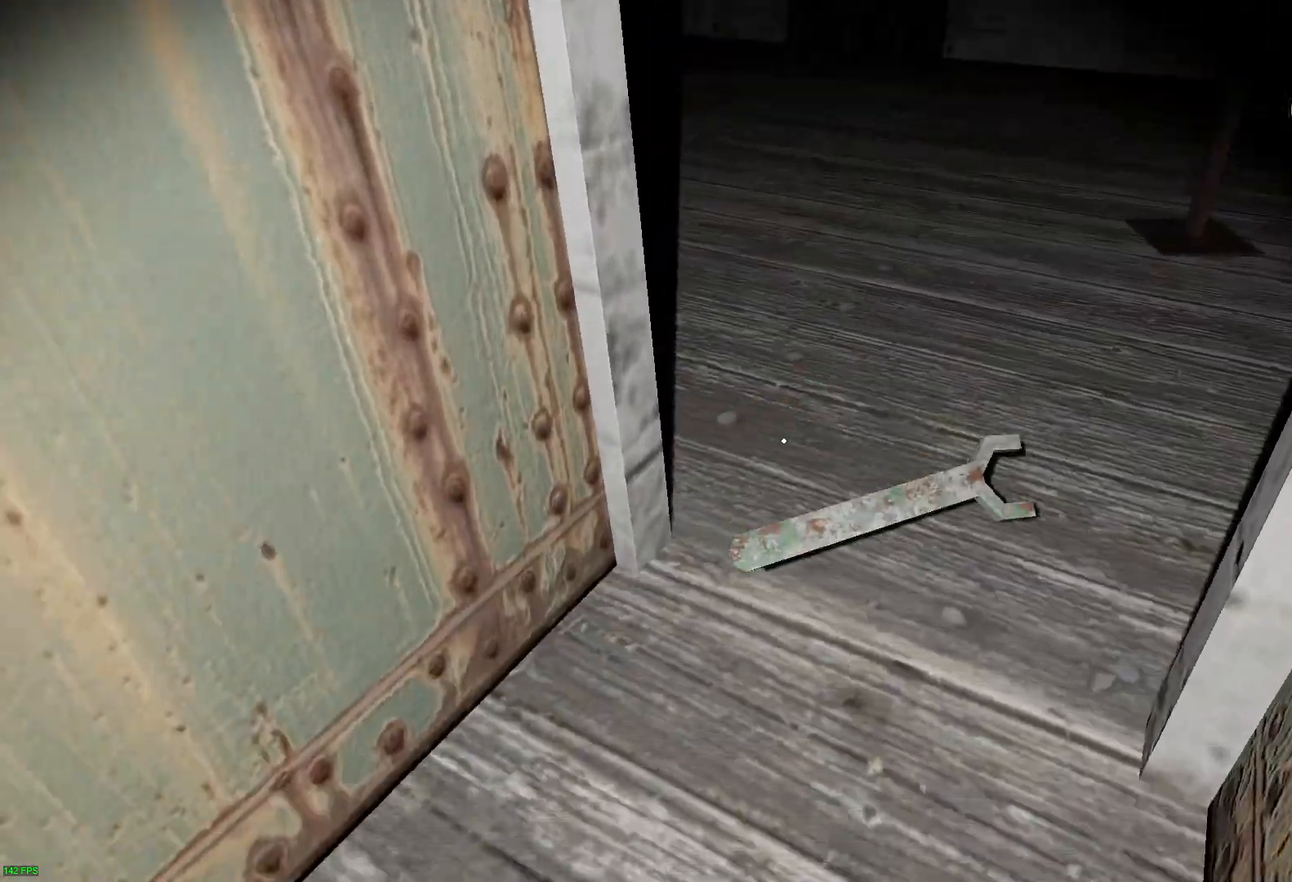
{"keys": [], "events": [[283, "e", "down"], [383, "e", "up"]]}
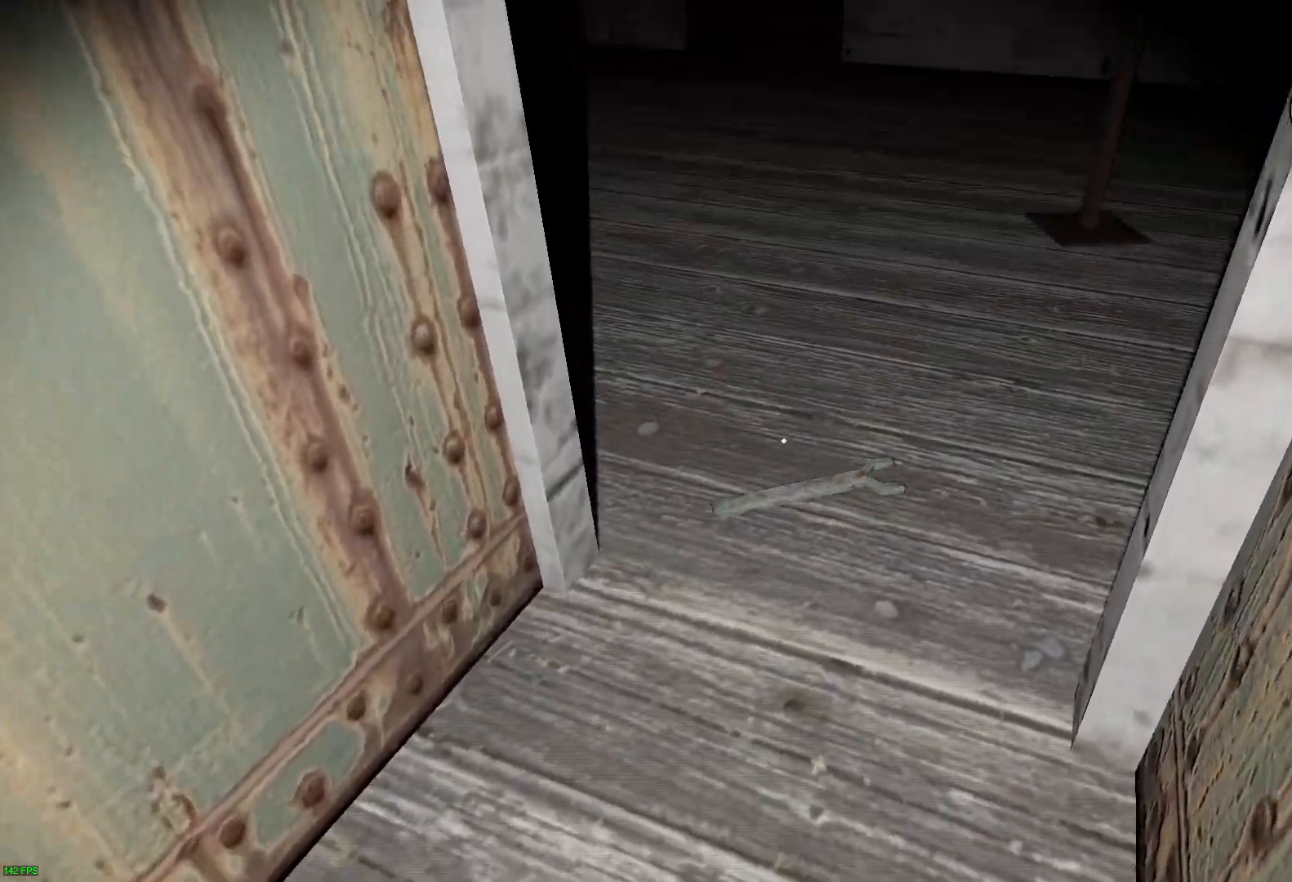
{"keys": [], "events": [[83, "e", "down"], [200, "e", "up"], [317, "e", "down"], [450, "e", "up"]]}
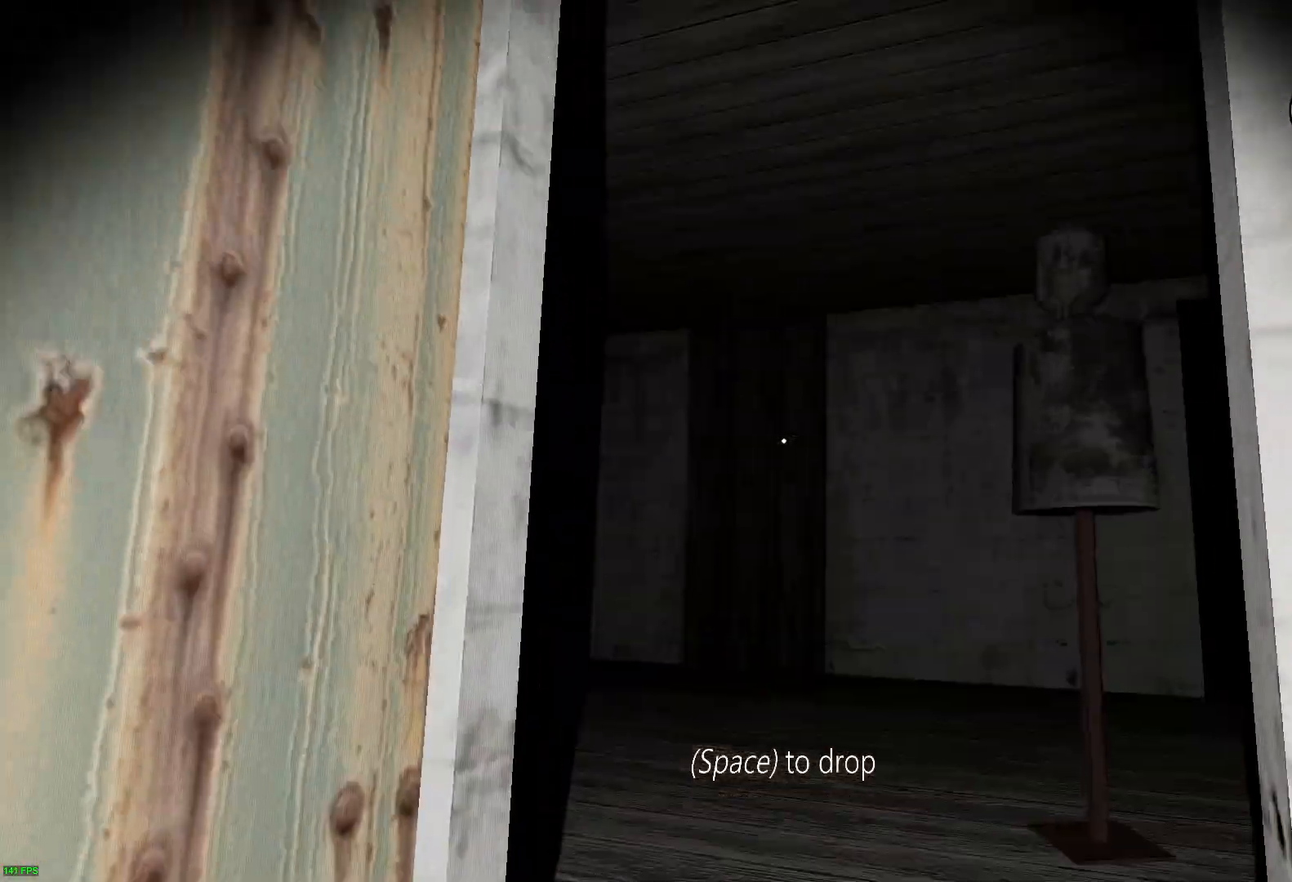
{"keys": [], "events": [[83, "space", "down"], [183, "space", "up"]]}
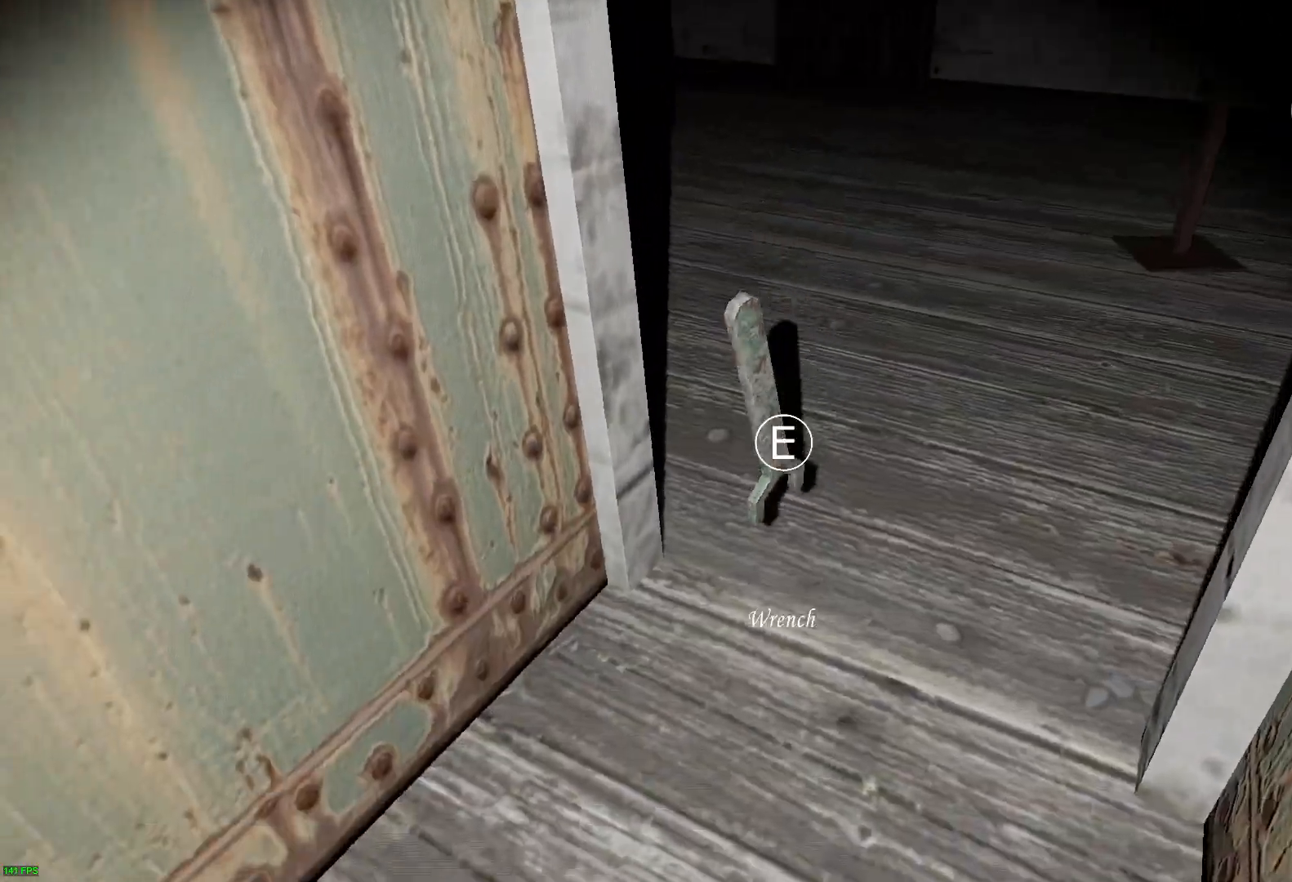
{"keys": ["e"], "events": [[250, "e", "down"], [367, "e", "up"], [467, "e", "down"]]}
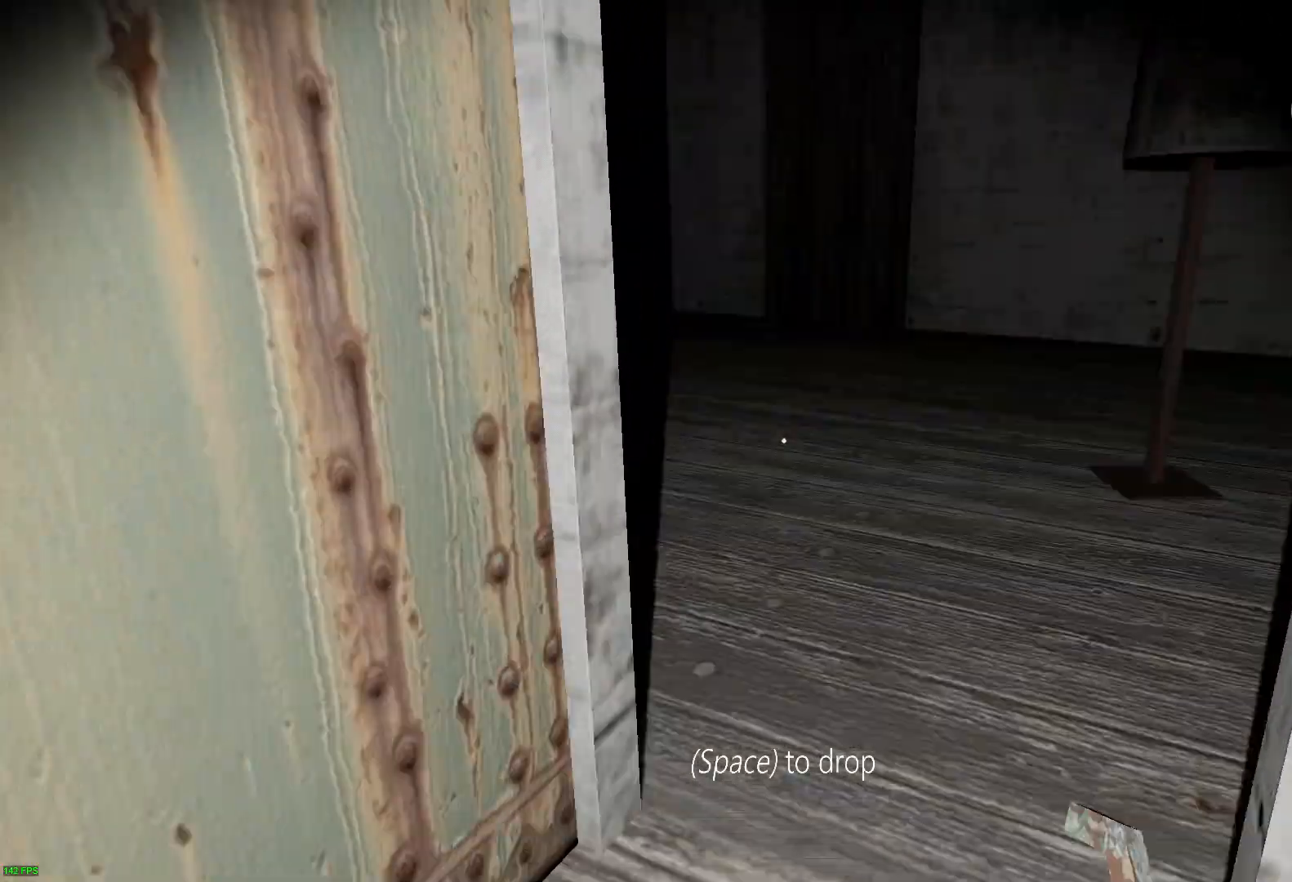
{"keys": [], "events": [[67, "e", "up"]]}
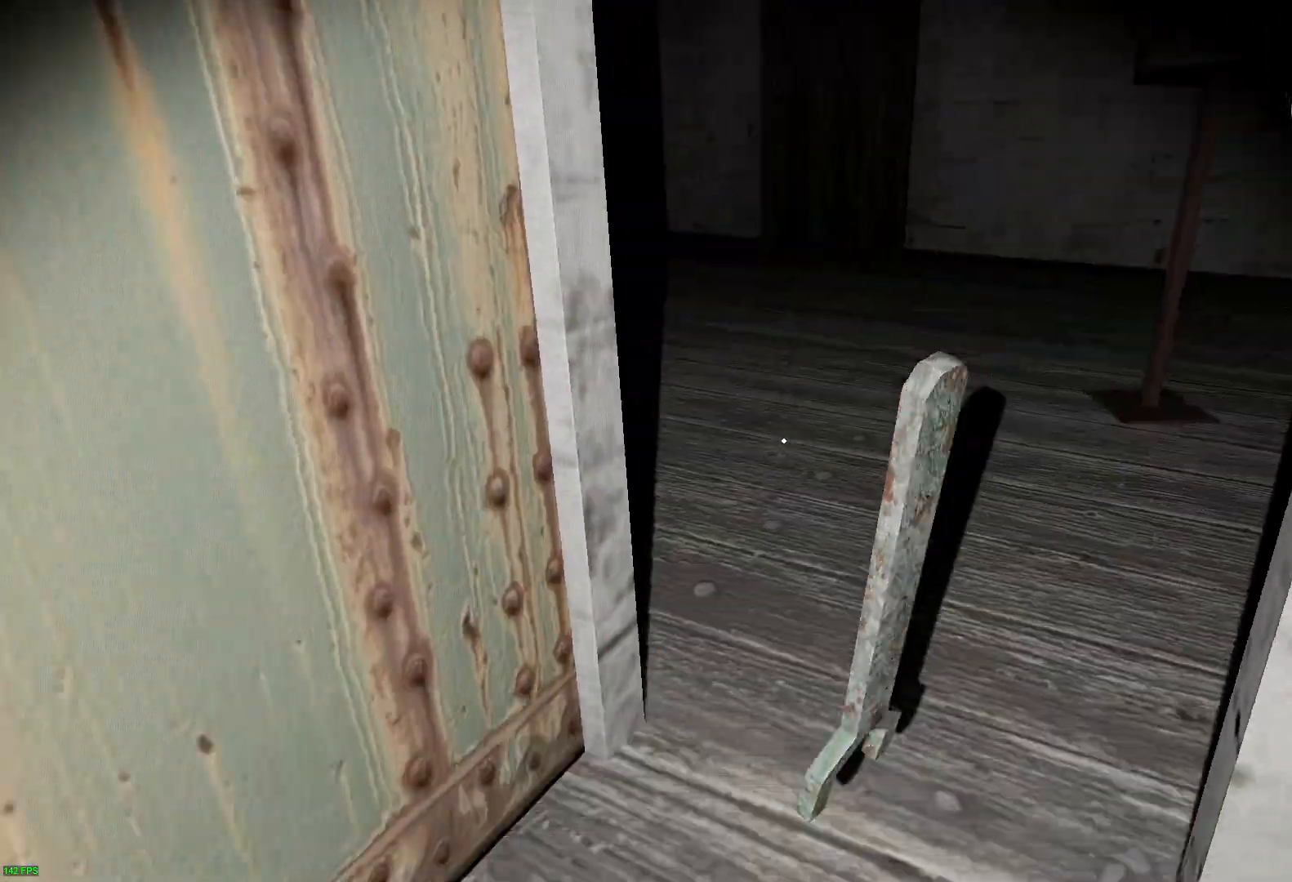
{"keys": ["e"], "events": [[283, "e", "down"], [383, "e", "up"], [500, "e", "down"]]}
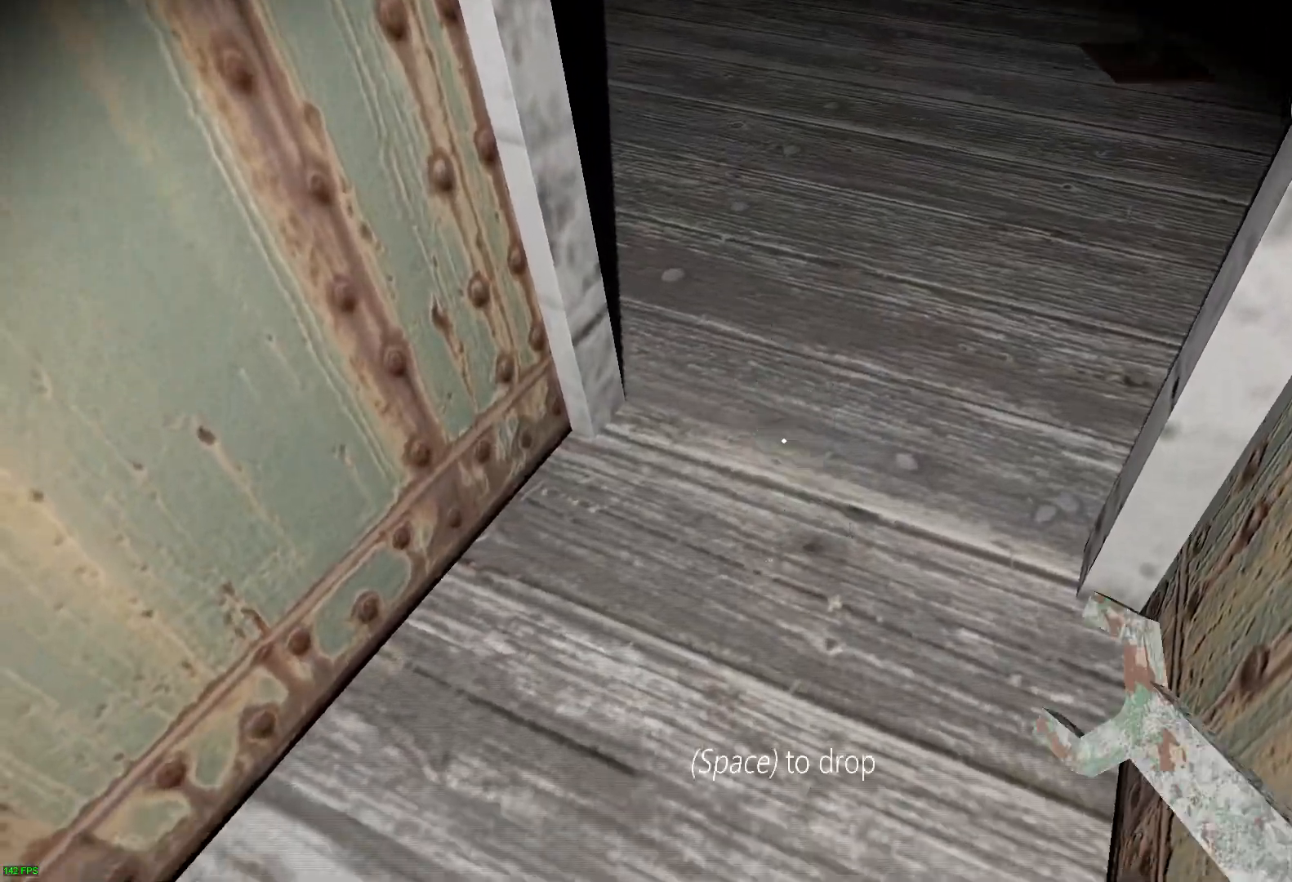
{"keys": ["space"], "events": [[100, "e", "up"], [433, "space", "down"]]}
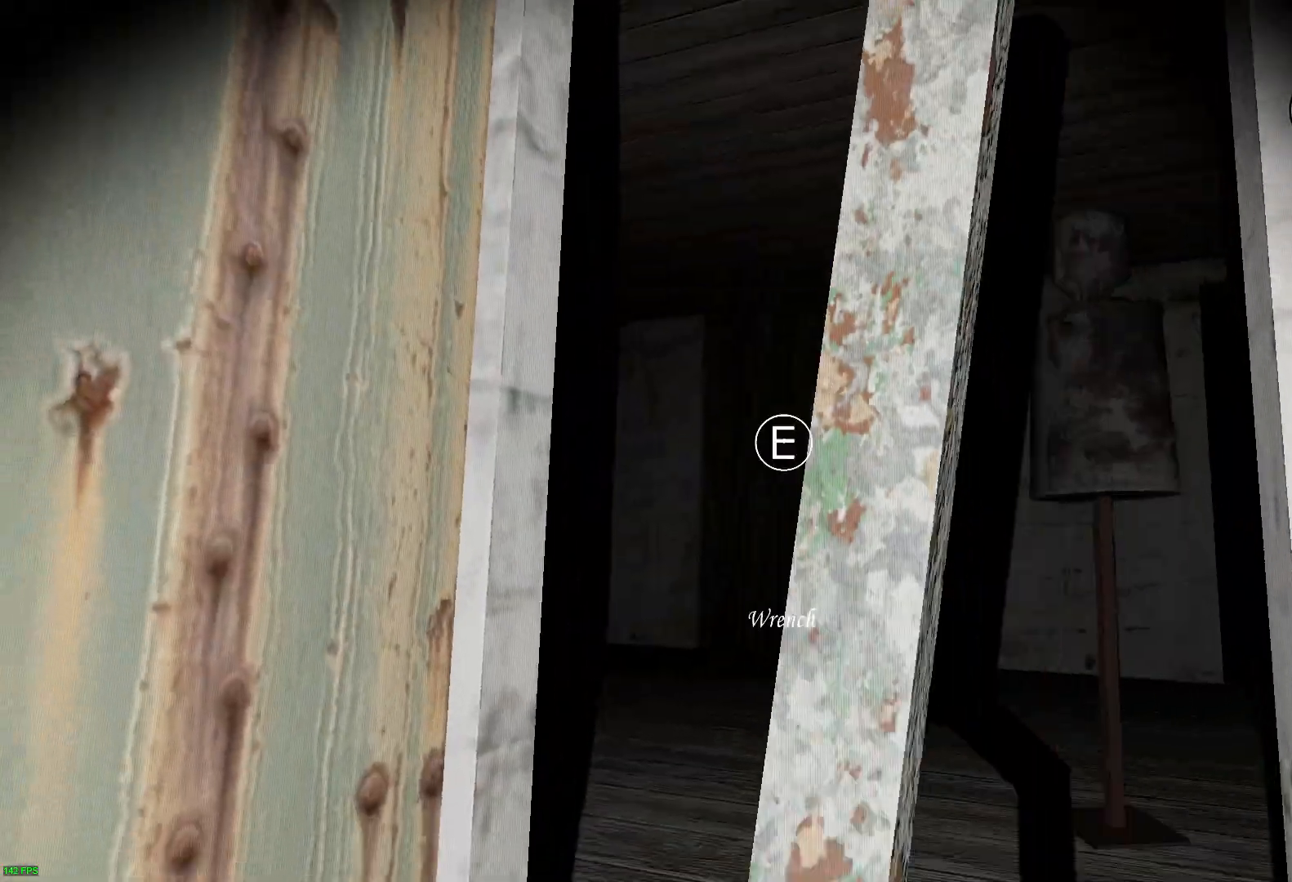
{"keys": [], "events": [[50, "space", "up"]]}
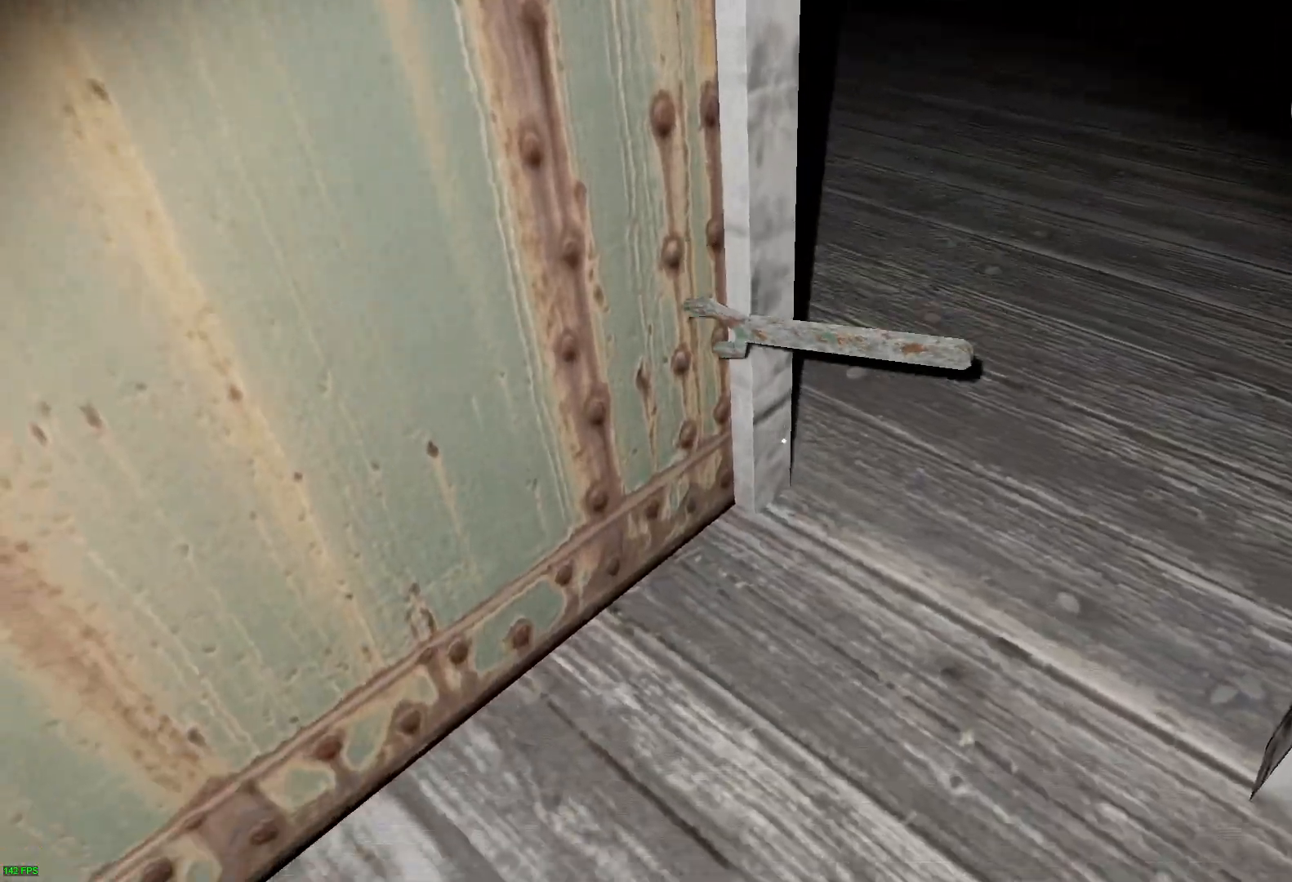
{"keys": [], "events": [[317, "e", "down"], [450, "e", "up"]]}
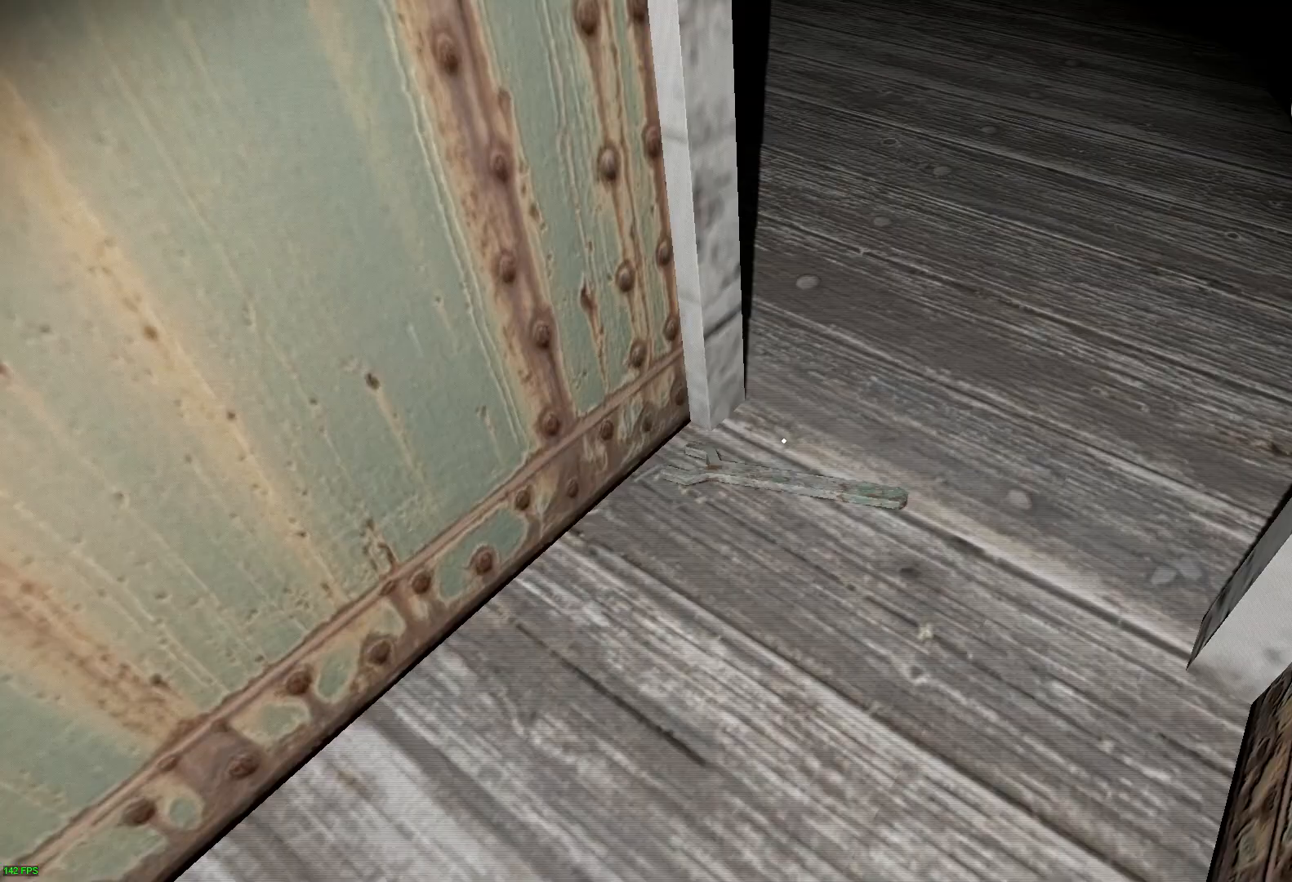
{"keys": [], "events": [[133, "e", "down"], [267, "e", "up"]]}
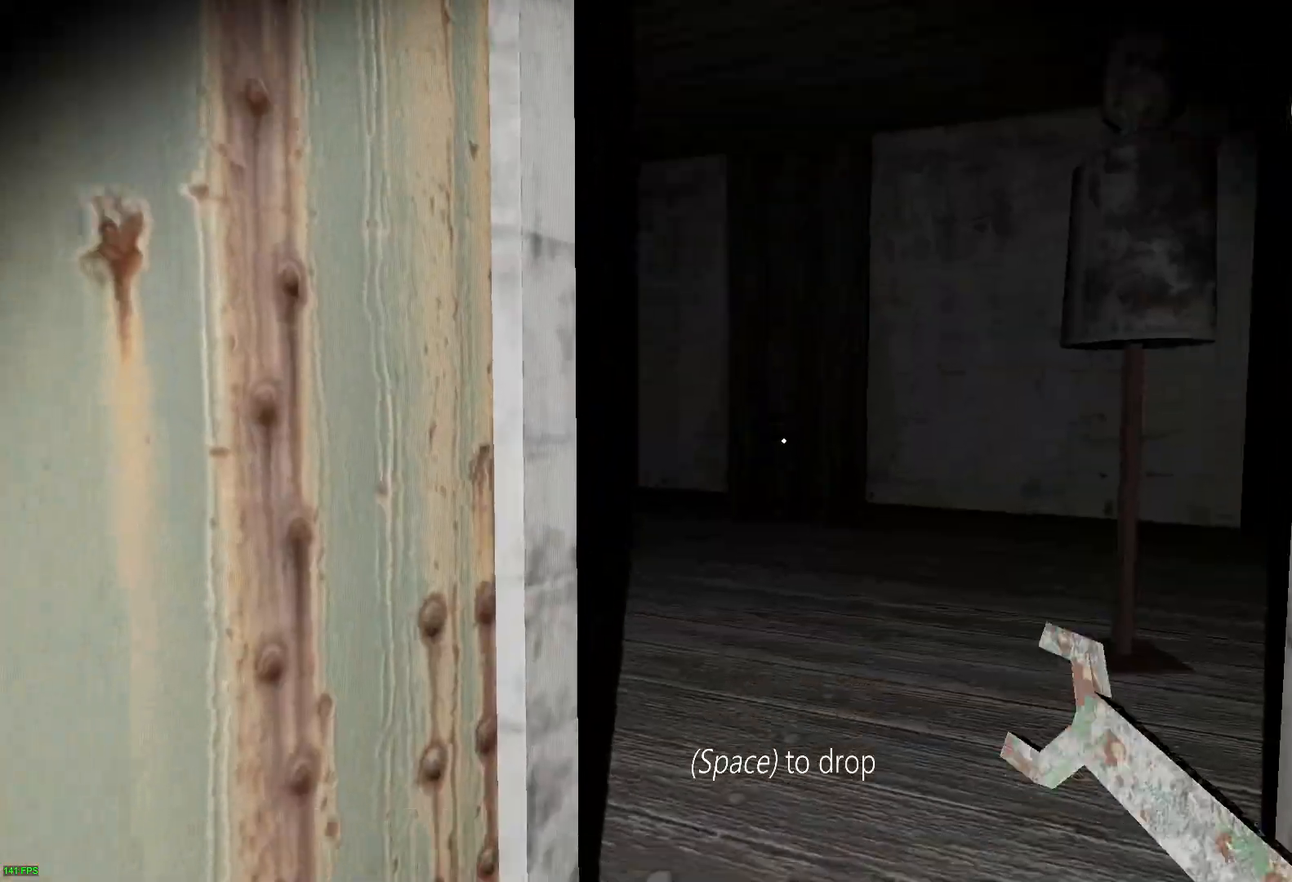
{"keys": [], "events": [[117, "space", "down"], [217, "space", "up"]]}
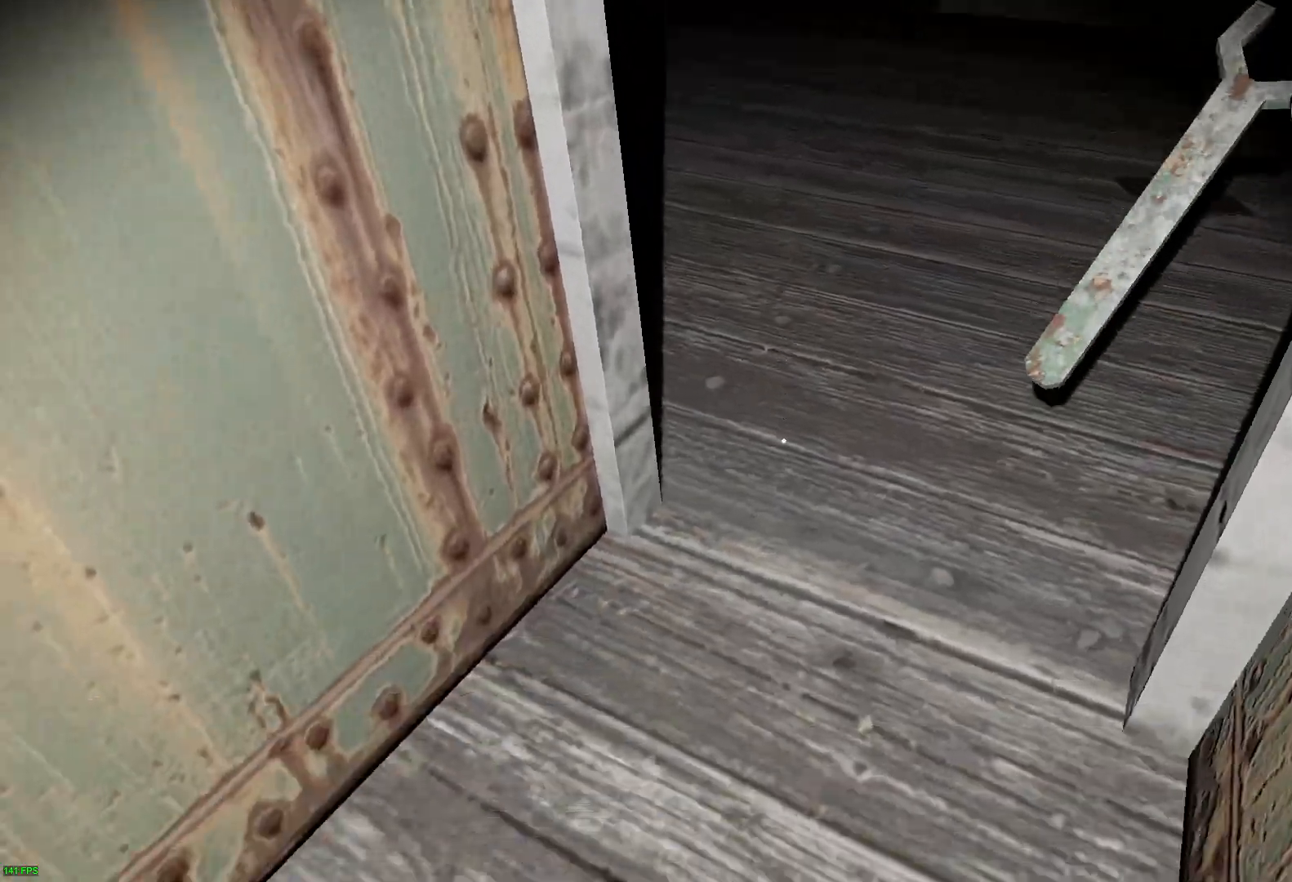
{"keys": ["e"], "events": [[467, "e", "down"]]}
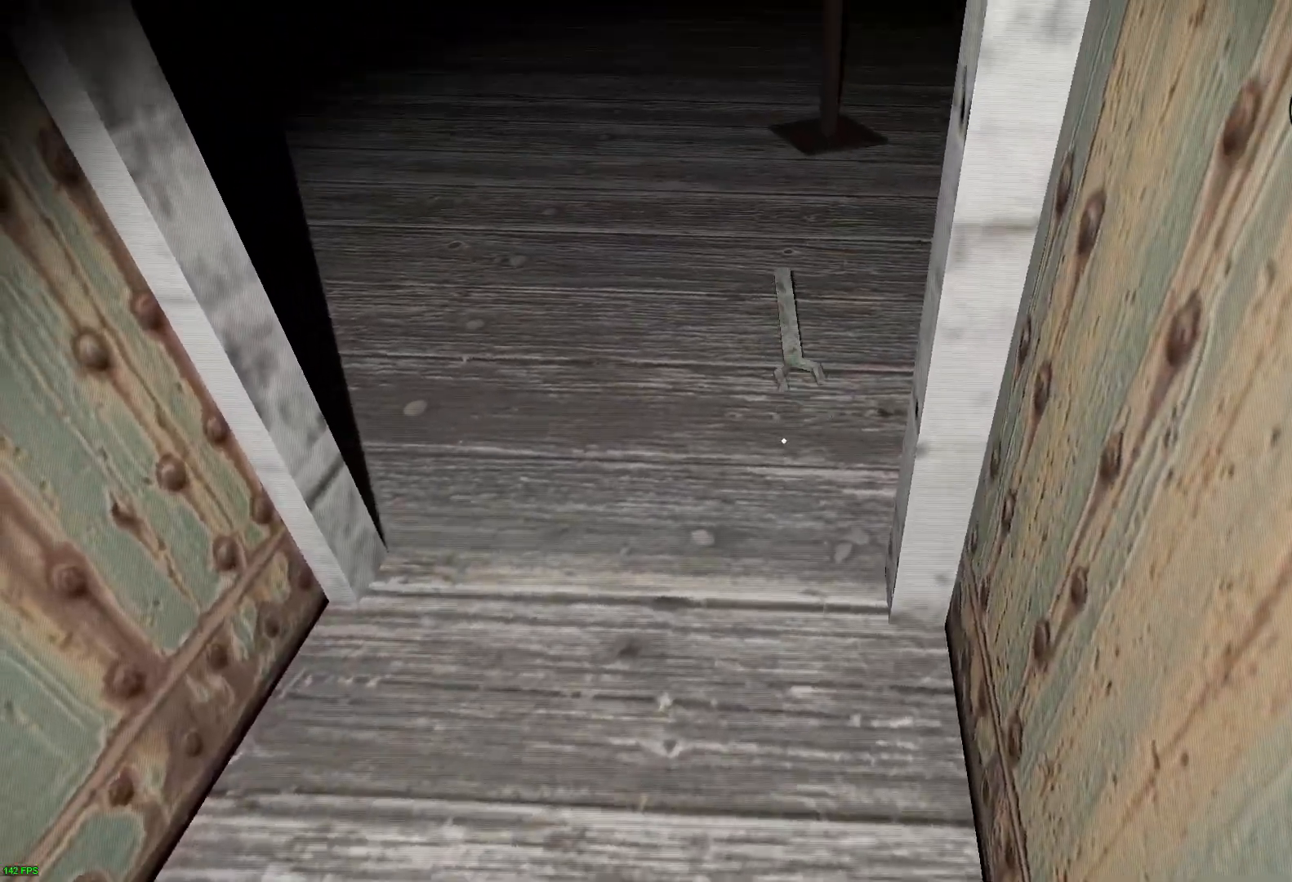
{"keys": ["e"], "events": [[83, "e", "up"], [200, "e", "down"], [300, "e", "up"], [383, "e", "down"]]}
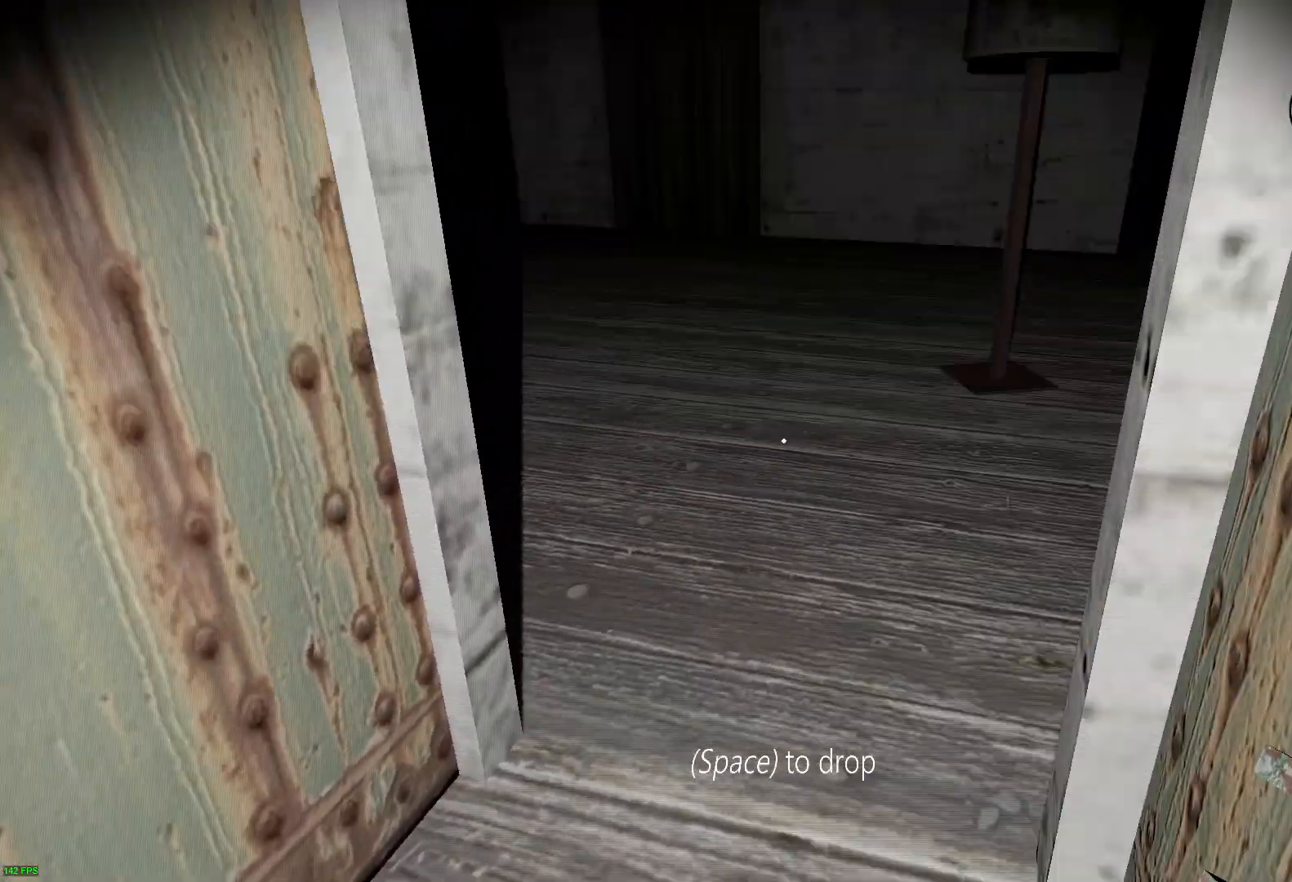
{"keys": [], "events": [[33, "e", "up"], [250, "space", "down"], [367, "space", "up"]]}
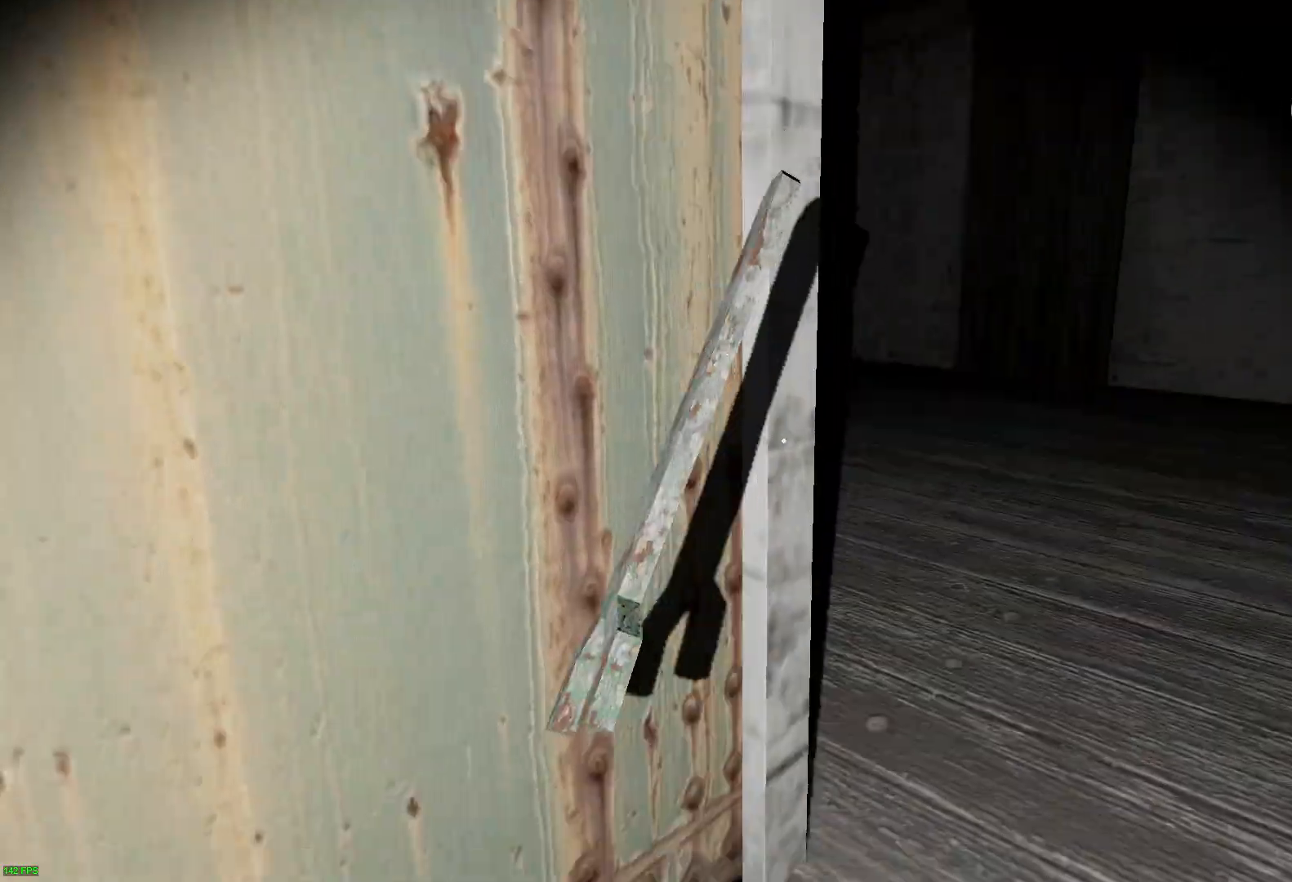
{"keys": [], "events": []}
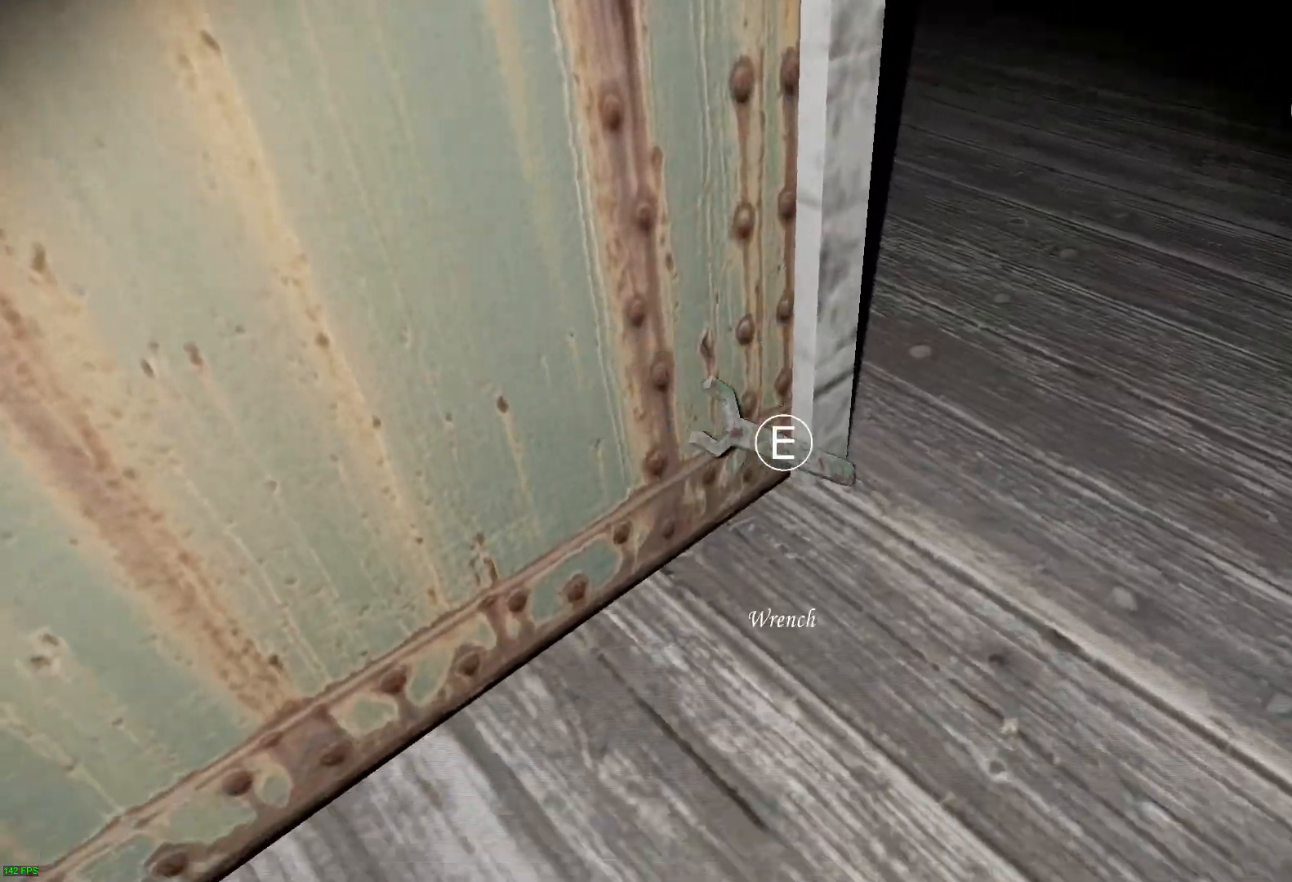
{"keys": [], "events": [[33, "e", "down"], [133, "e", "up"], [233, "e", "down"], [367, "e", "up"]]}
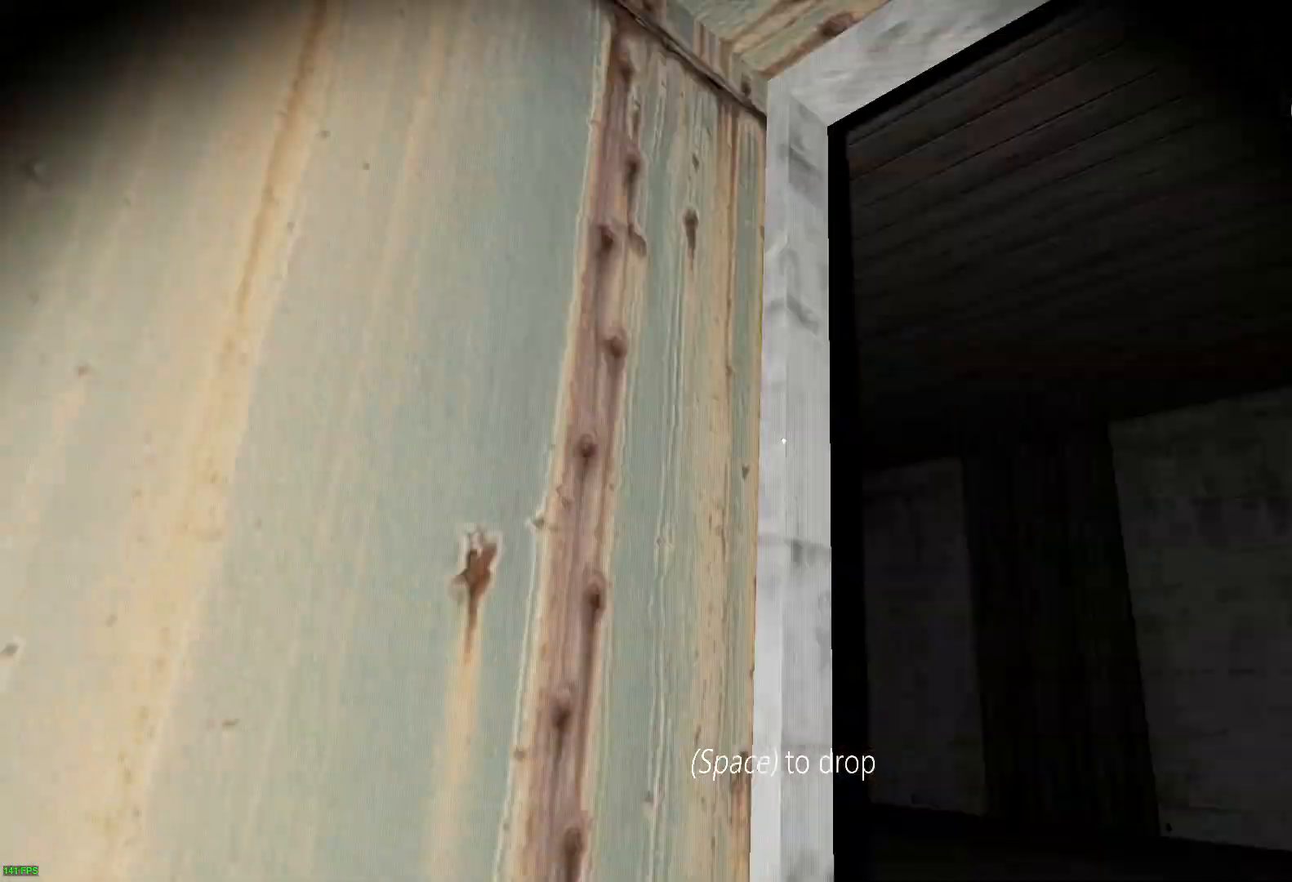
{"keys": [], "events": [[183, "space", "down"], [267, "space", "up"]]}
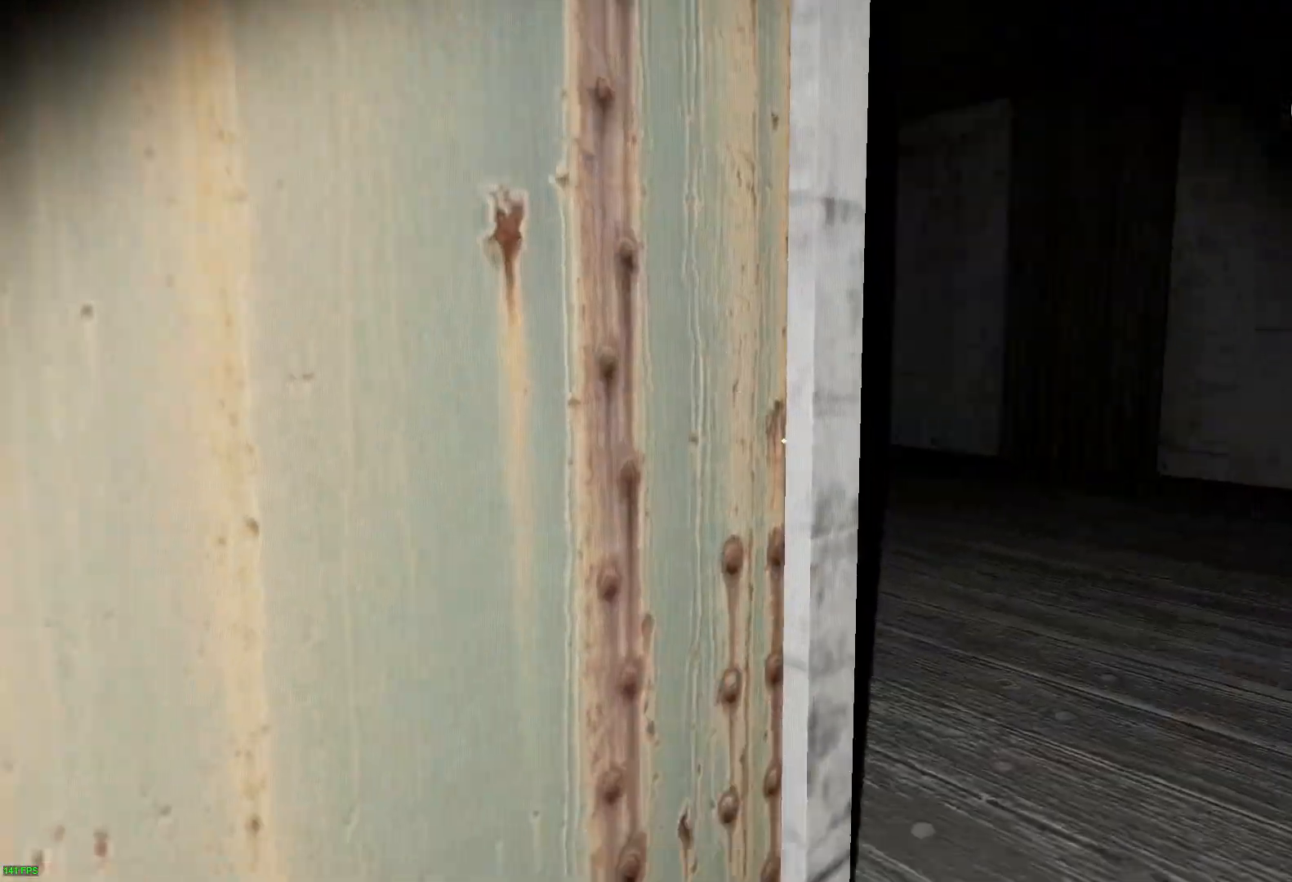
{"keys": ["e"], "events": [[433, "e", "down"]]}
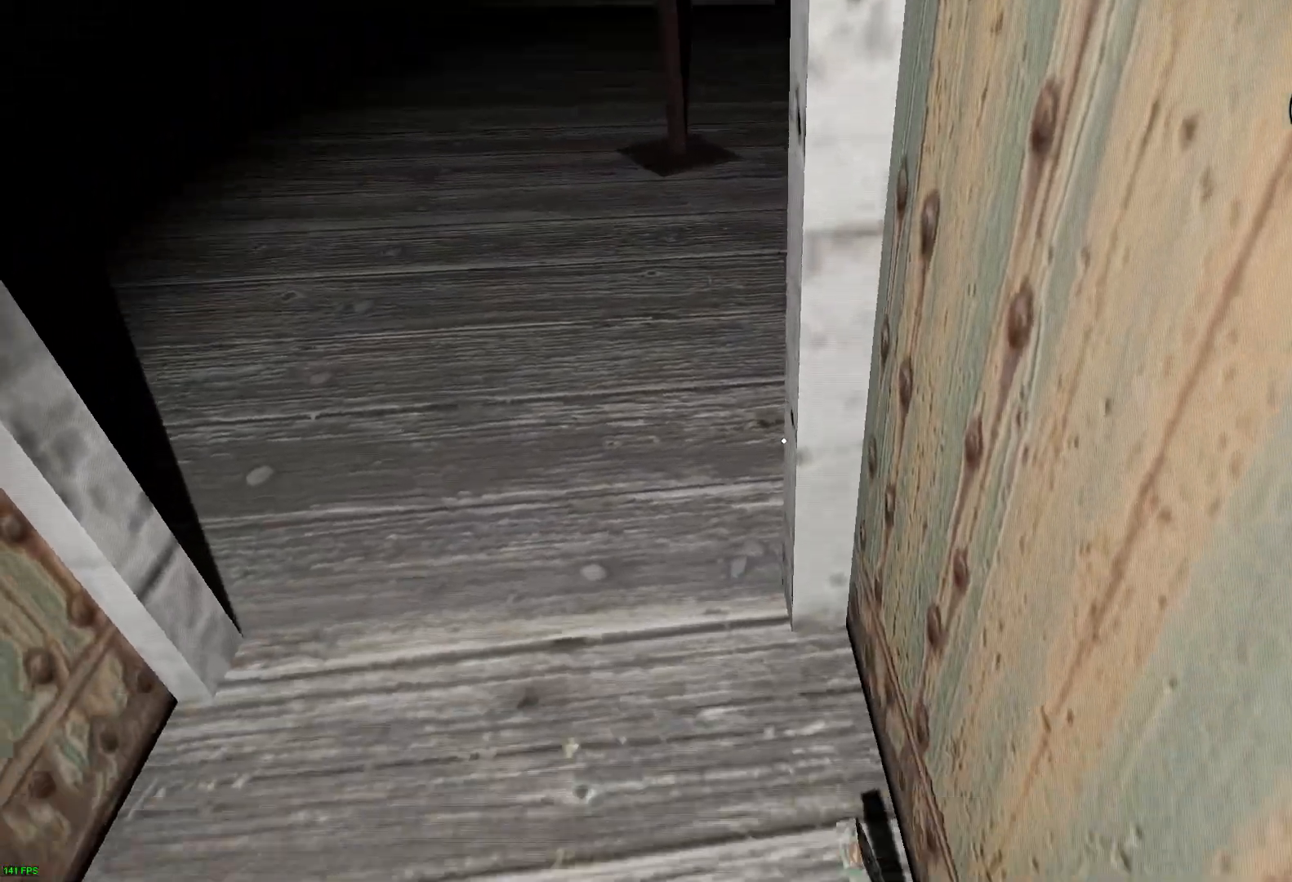
{"keys": ["a", "e", "s"], "events": [[17, "e", "up"], [117, "a", "down"], [167, "e", "down"], [300, "e", "up"], [383, "e", "down"], [467, "s", "down"]]}